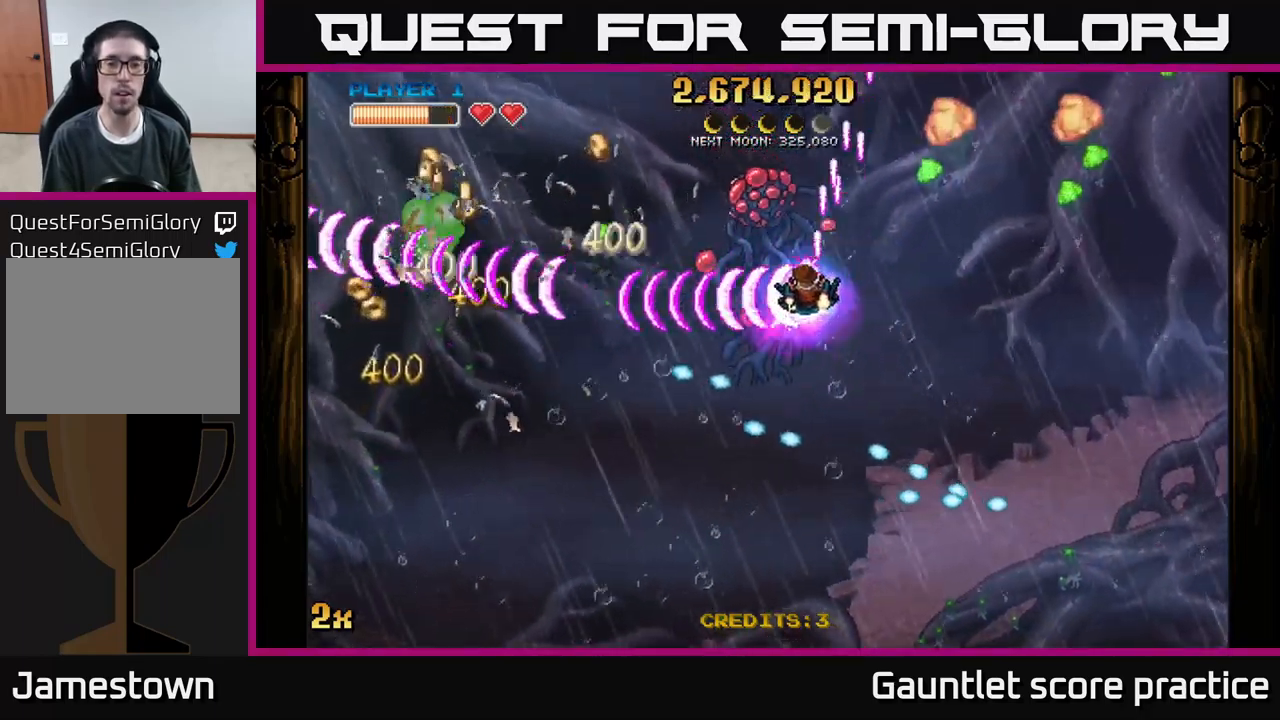
Gameplay with a controller (Xbox layout); each line is a JSON object with the inputs held at the frame after it. "events" lists button and stick changes between this image and that frame as [ms after this image, input, new state], when the widget could be followed in between. Not read: right_stick.
{"buttons": ["A"], "left_stick": "down-left", "events": [[183, "left_stick", "up"], [200, "X", "down"], [283, "X", "up"], [317, "left_stick", "down-left"]]}
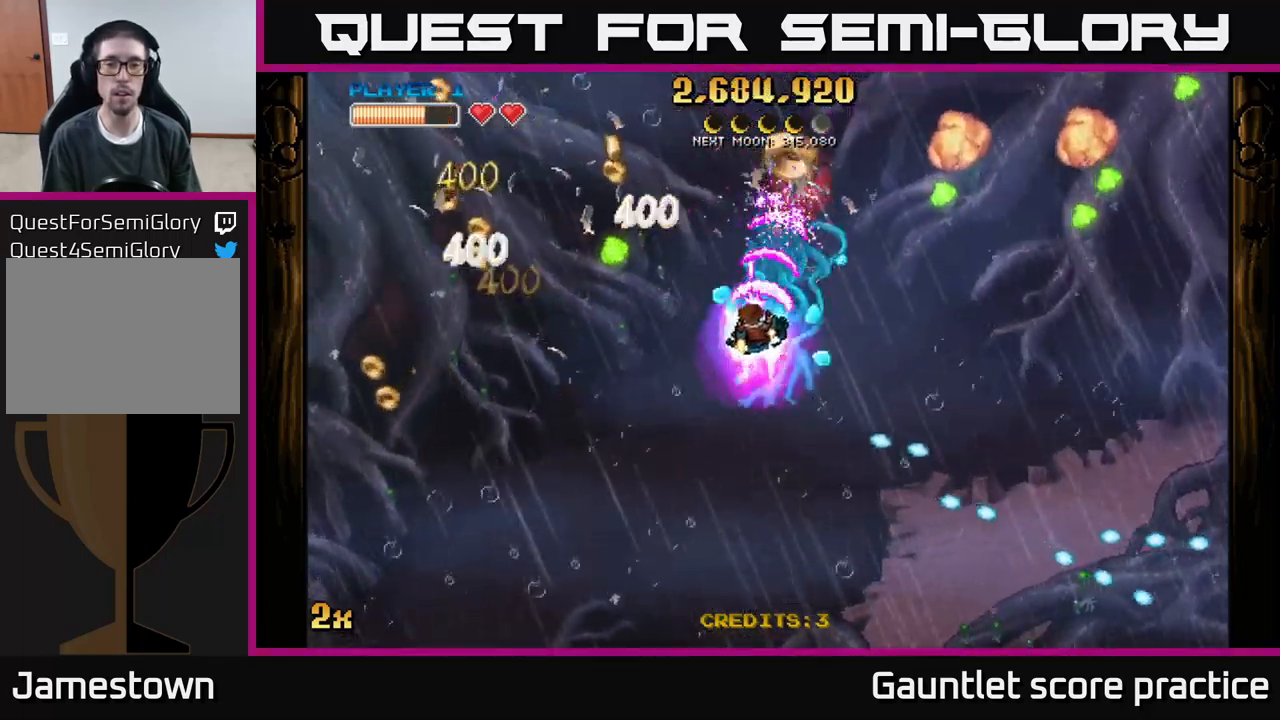
{"buttons": ["A"], "left_stick": "down-left", "events": [[267, "X", "down"], [300, "left_stick", "up-left"], [367, "X", "up"], [450, "left_stick", "down-left"]]}
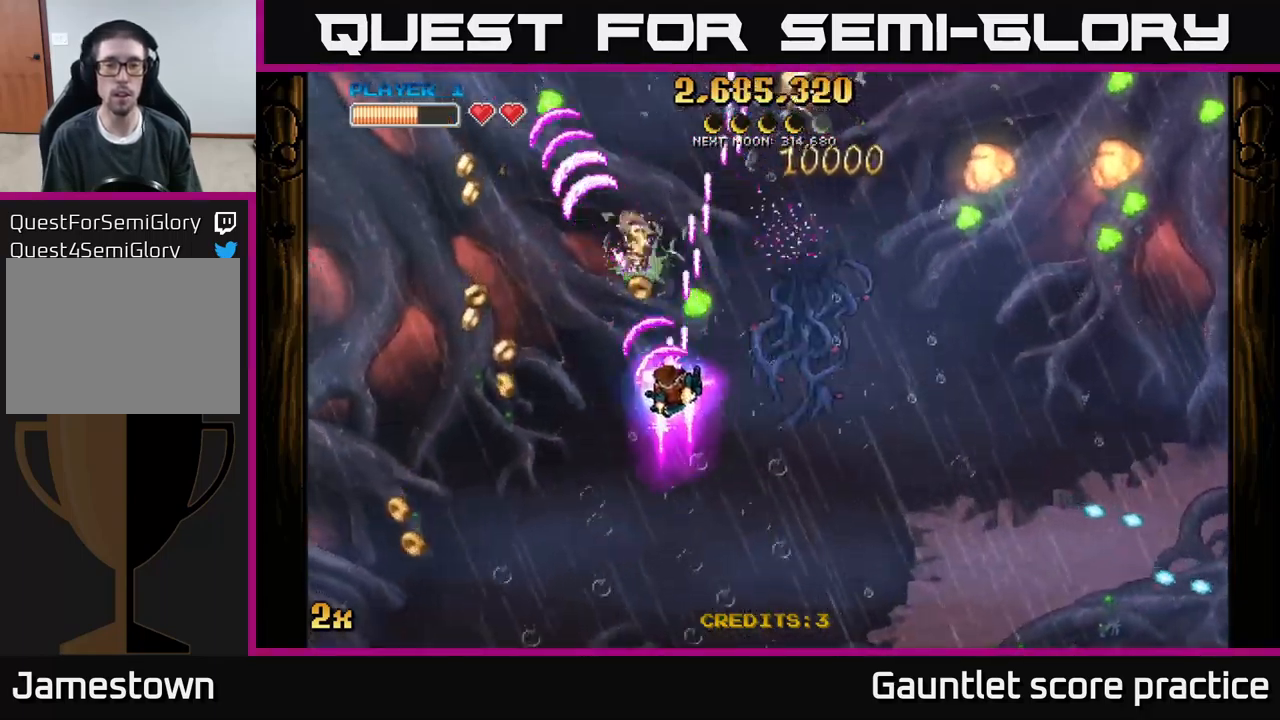
{"buttons": ["A"], "left_stick": "down-left", "events": []}
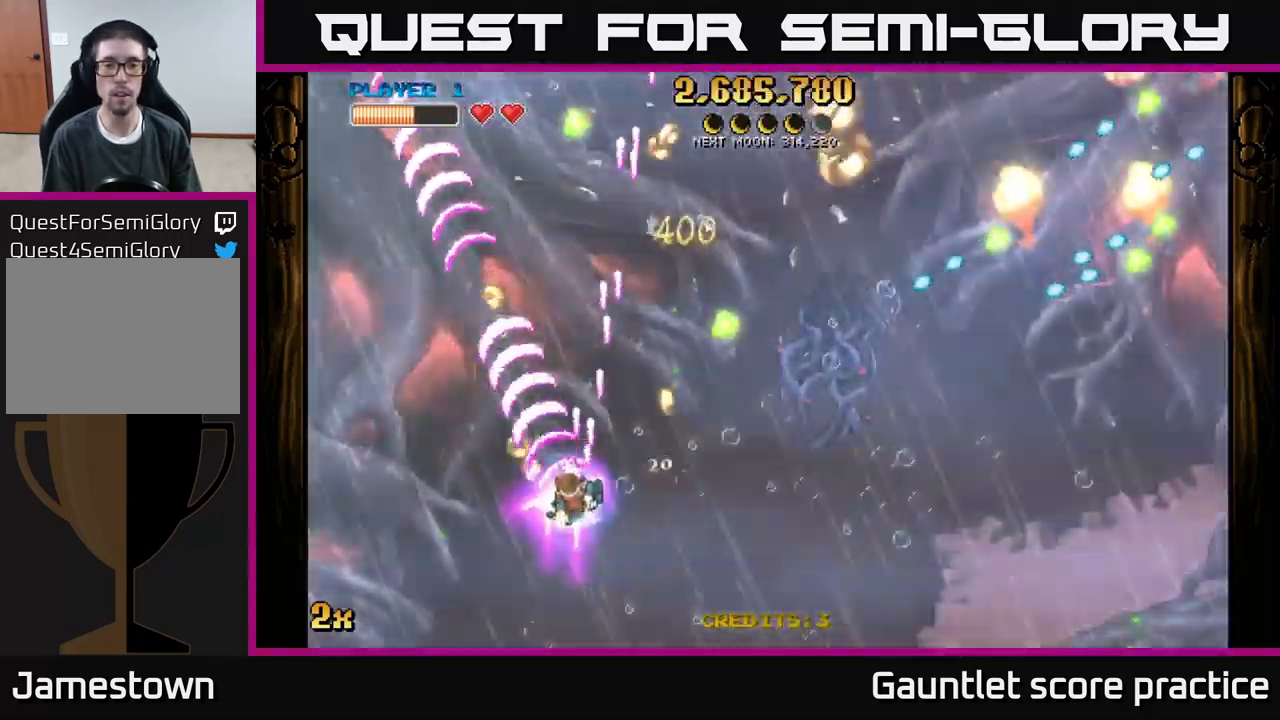
{"buttons": ["A"], "left_stick": "right", "events": [[67, "left_stick", "right"]]}
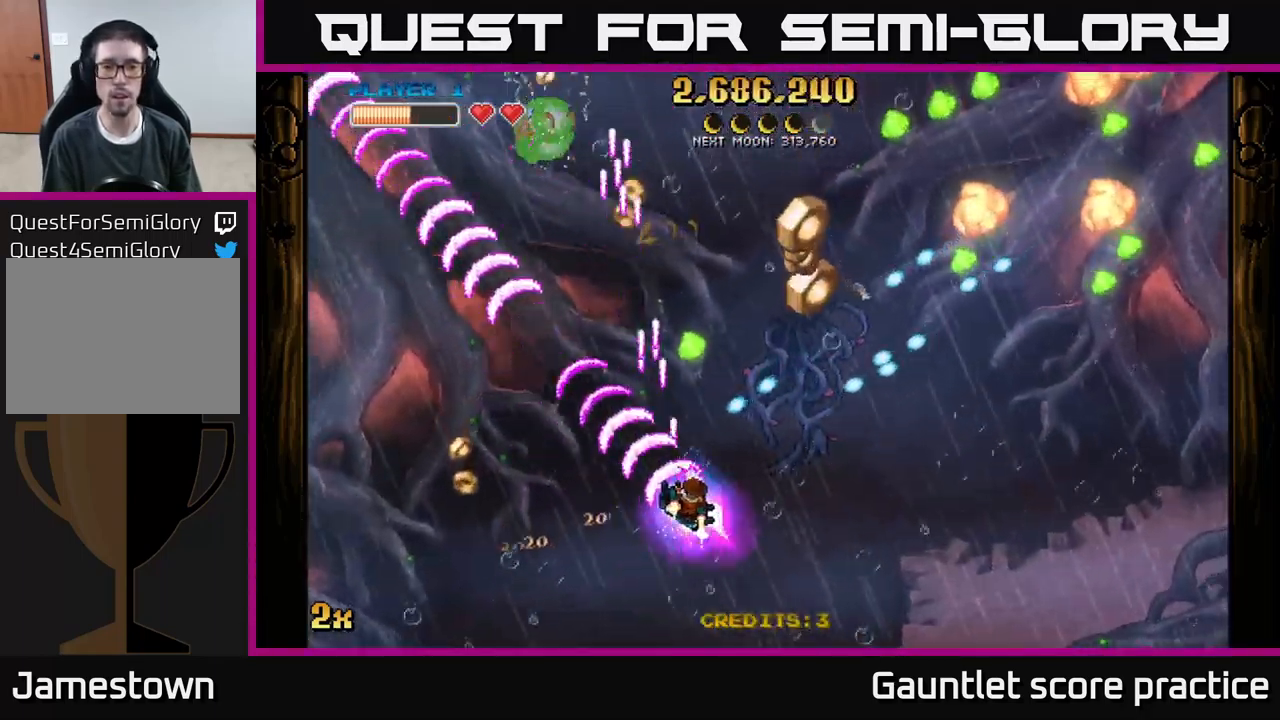
{"buttons": ["A"], "left_stick": "right", "events": []}
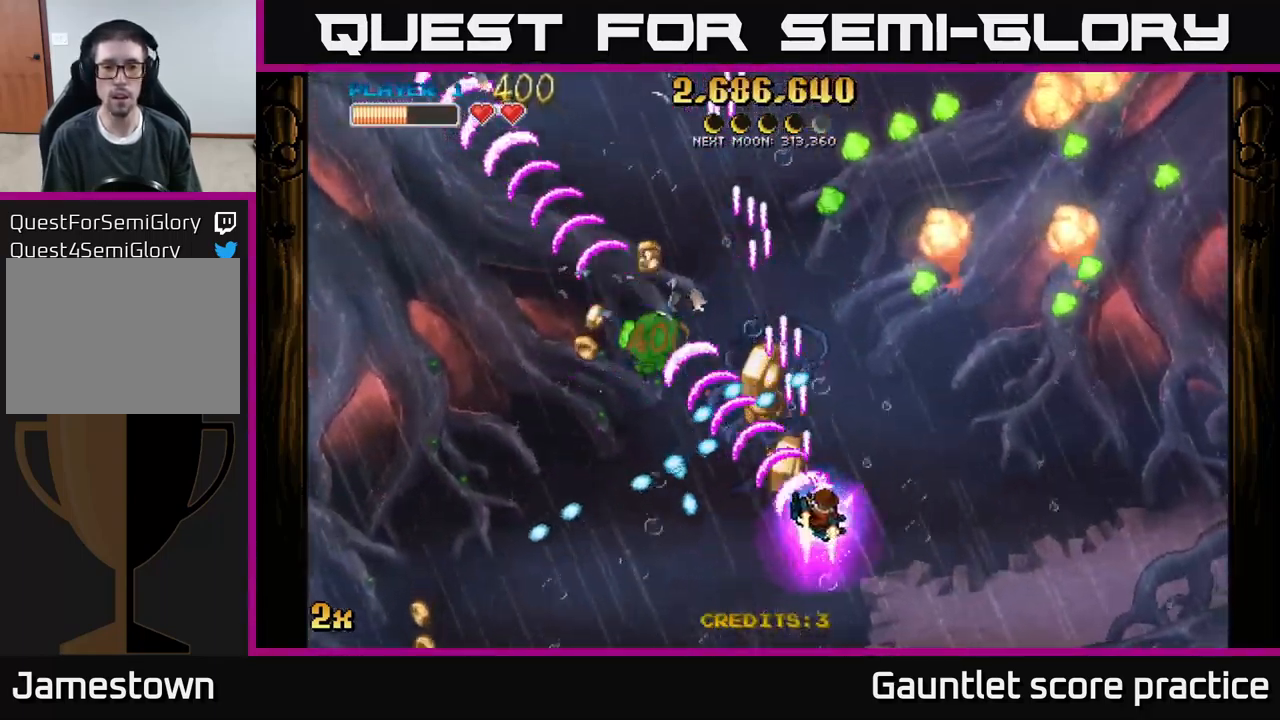
{"buttons": ["A"], "left_stick": "right", "events": [[67, "left_stick", "down-left"], [200, "left_stick", "up-right"], [250, "X", "down"], [383, "X", "up"], [483, "left_stick", "right"]]}
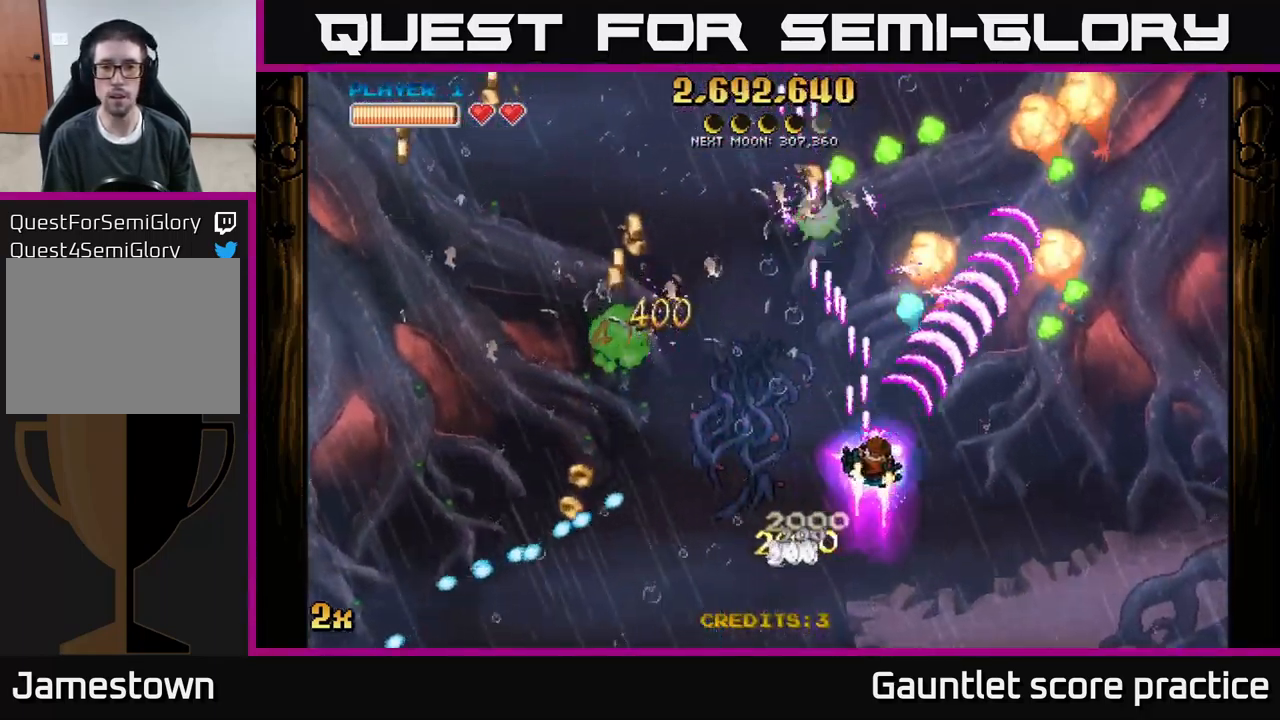
{"buttons": ["A"], "left_stick": "down-left", "events": [[334, "left_stick", "down-left"]]}
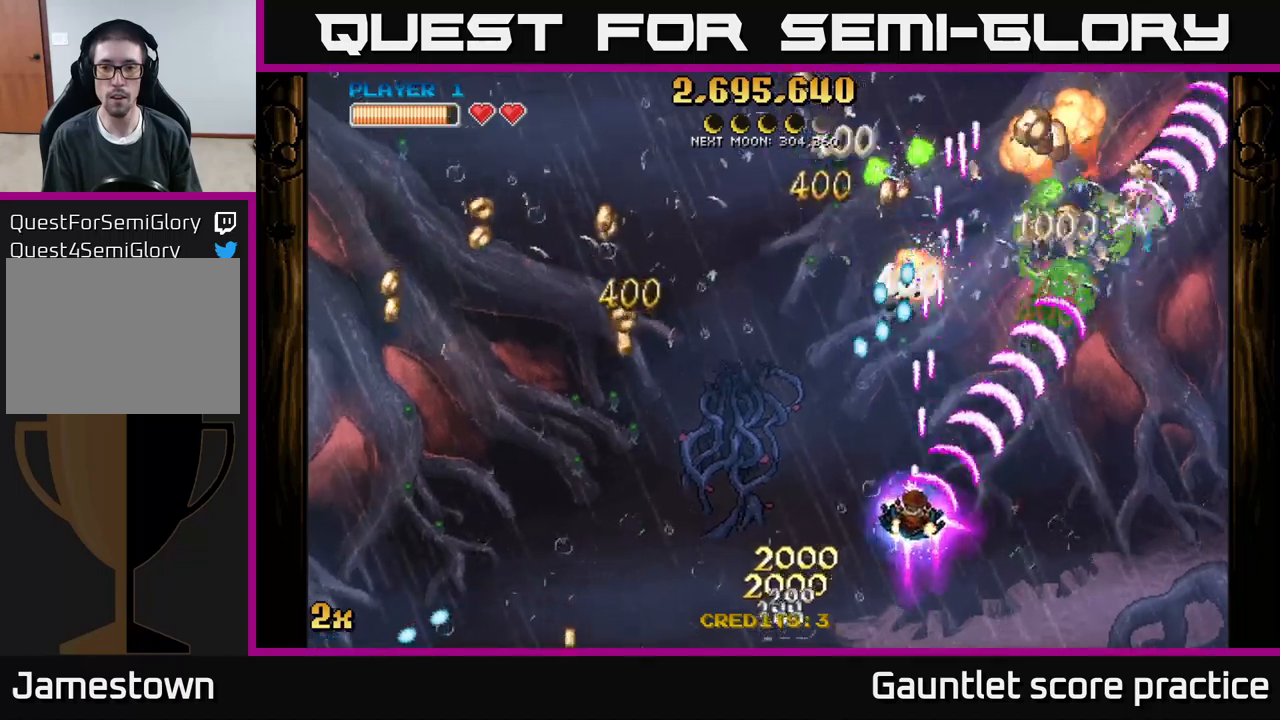
{"buttons": ["A"], "left_stick": "right", "events": [[217, "left_stick", "right"]]}
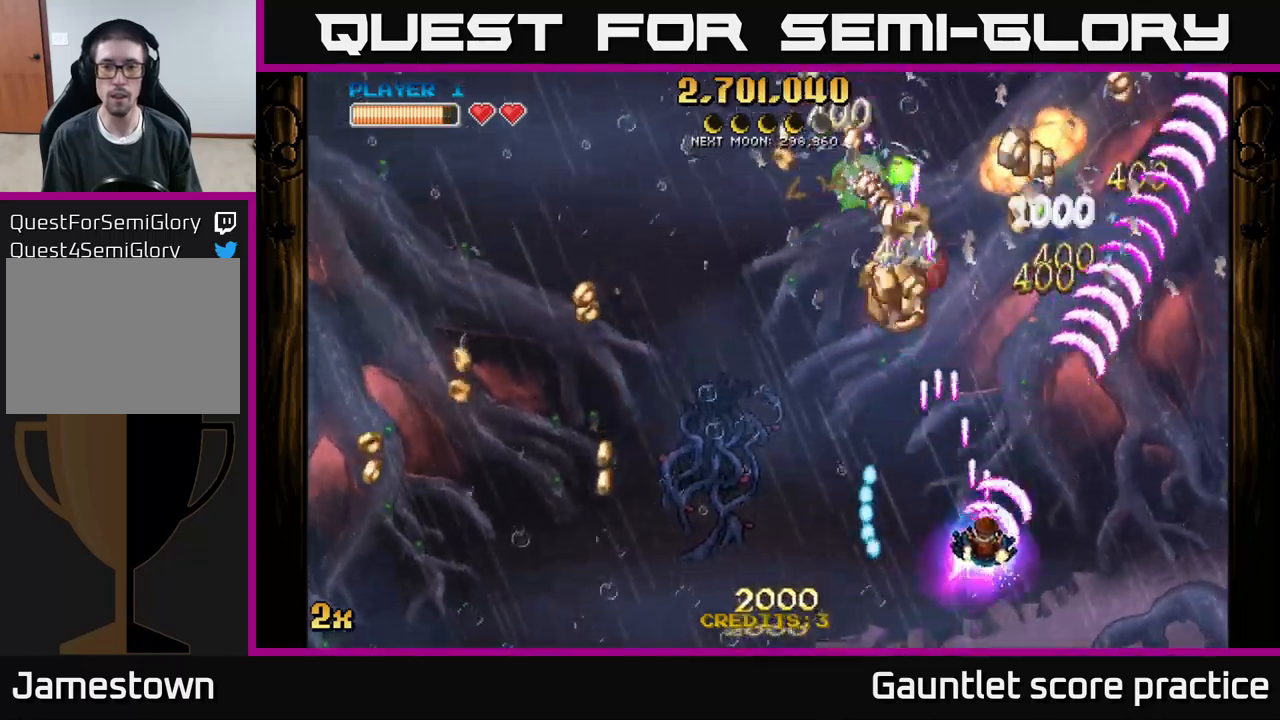
{"buttons": [], "left_stick": "left", "events": [[34, "A", "up"], [300, "left_stick", "down"], [450, "left_stick", "left"]]}
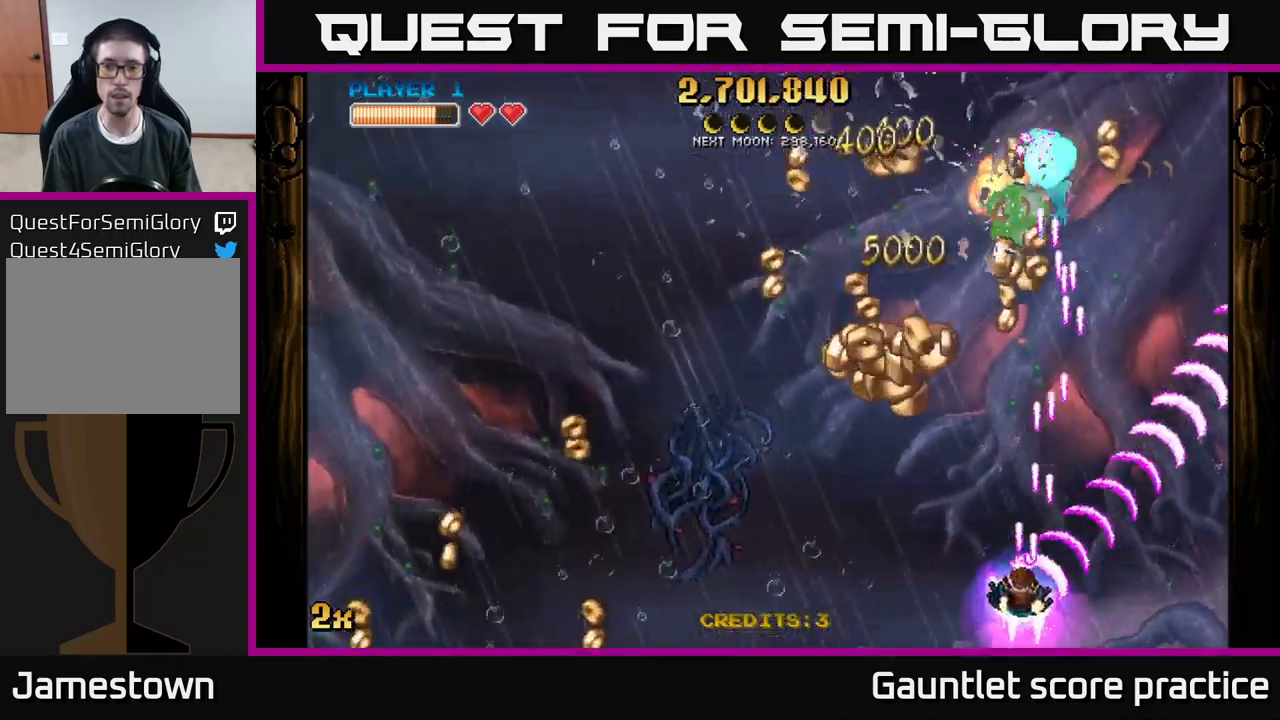
{"buttons": [], "left_stick": "right", "events": [[317, "left_stick", "up-left"], [484, "left_stick", "right"]]}
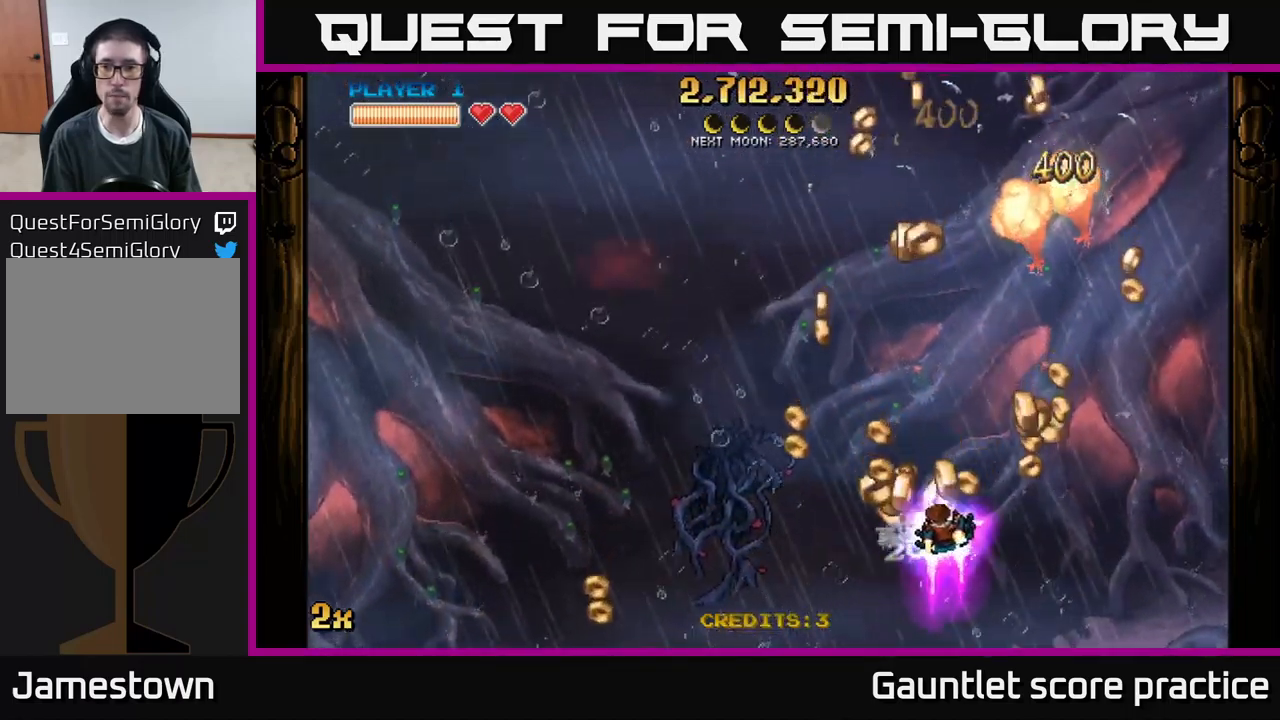
{"buttons": ["A"], "left_stick": "up-right", "events": [[267, "A", "down"], [284, "X", "down"], [317, "left_stick", "up"], [417, "X", "up"], [500, "left_stick", "up-right"]]}
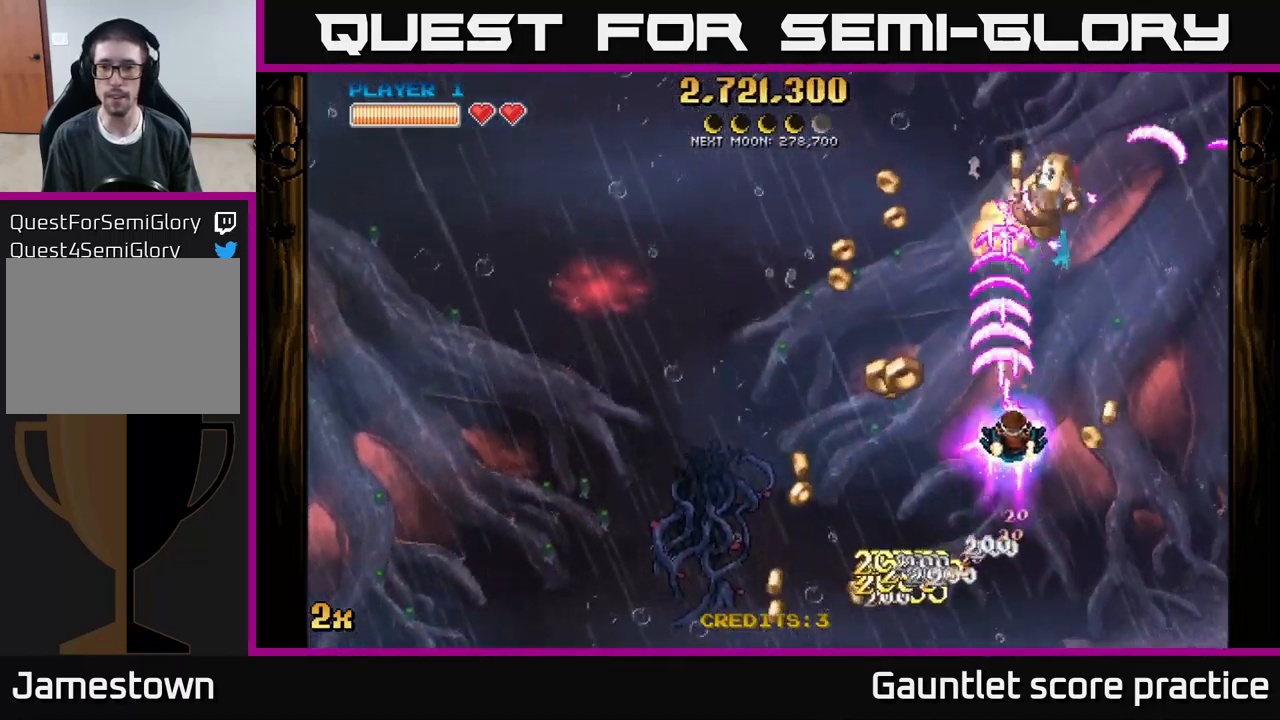
{"buttons": ["A"], "left_stick": "down-left", "events": [[167, "left_stick", "down-right"], [300, "left_stick", "down-left"]]}
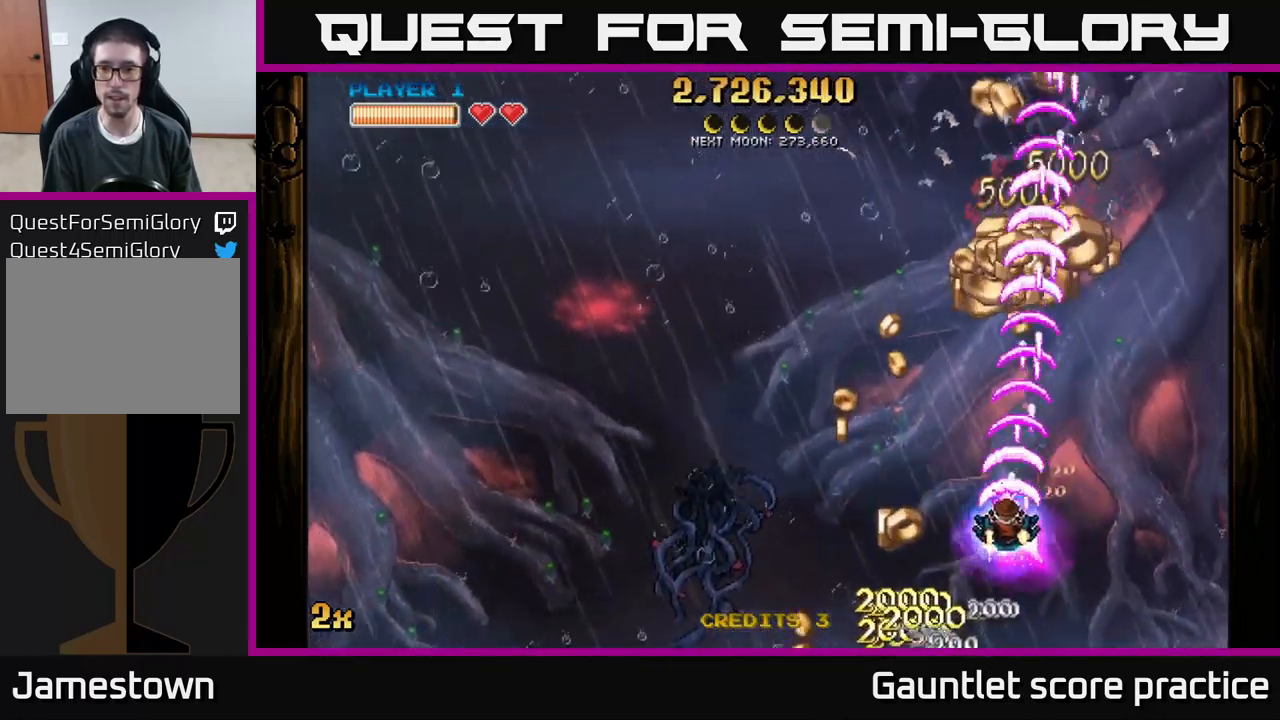
{"buttons": ["A"], "left_stick": "up-right", "events": [[117, "left_stick", "left"], [134, "A", "up"], [300, "A", "down"], [367, "left_stick", "up"], [434, "left_stick", "up-right"]]}
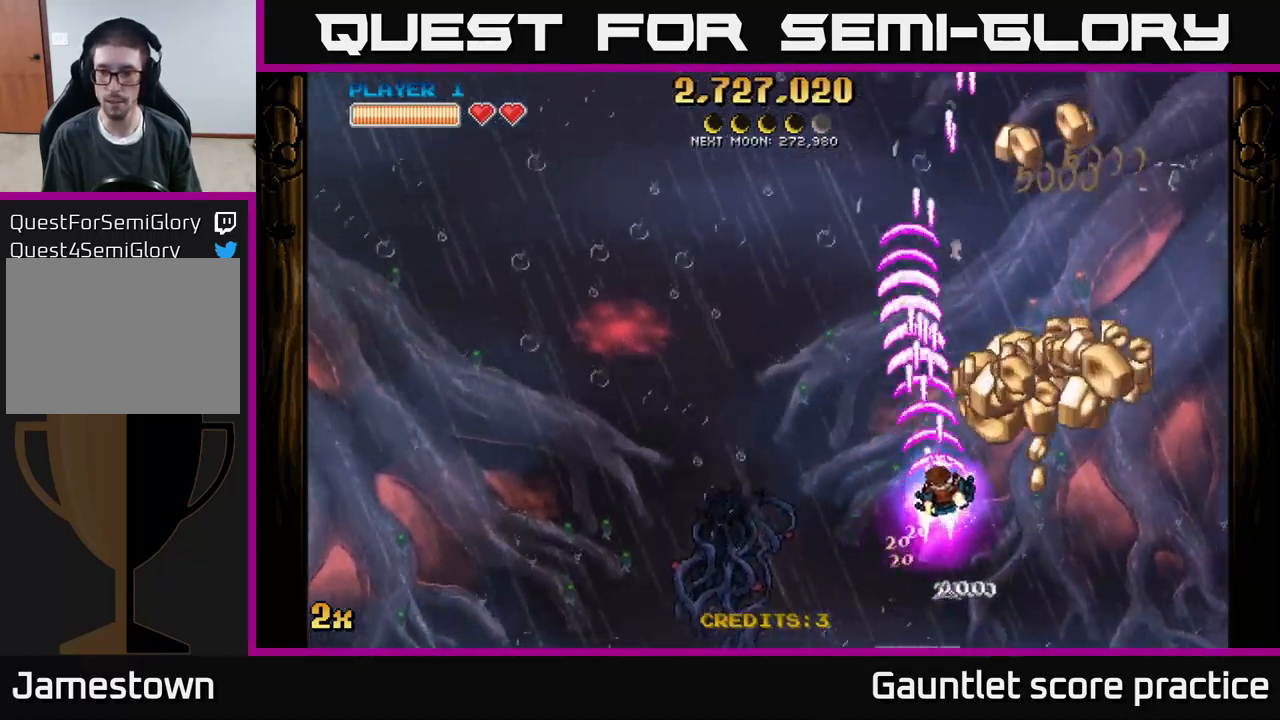
{"buttons": ["A"], "left_stick": "right", "events": [[184, "left_stick", "right"]]}
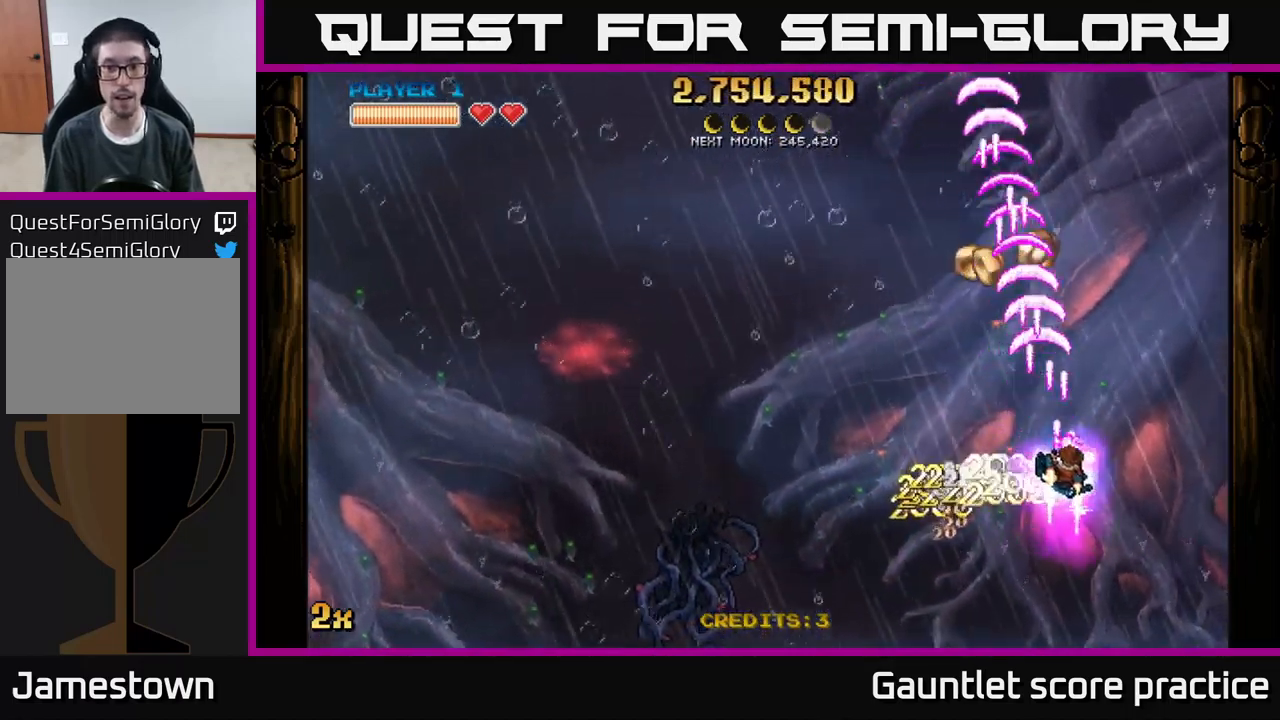
{"buttons": ["A", "X"], "left_stick": "up-left", "events": [[167, "left_stick", "up-left"], [434, "X", "down"]]}
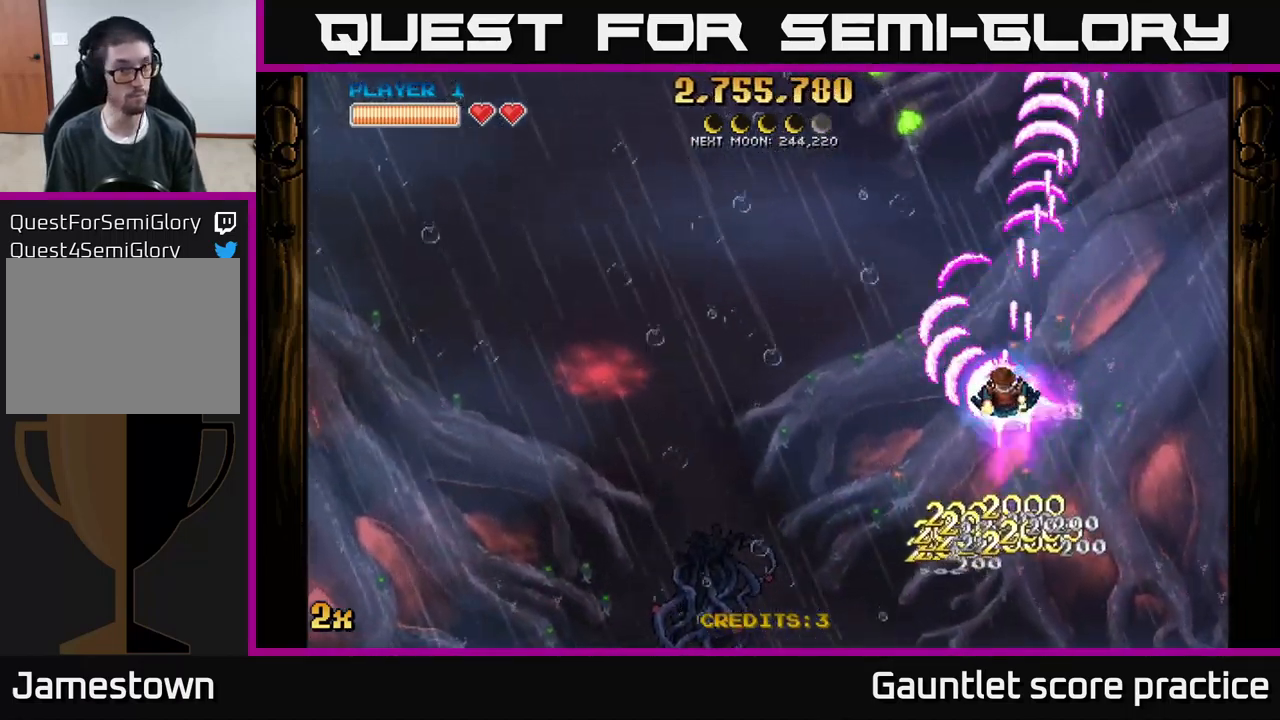
{"buttons": ["A"], "left_stick": "down-left", "events": [[100, "X", "up"], [317, "left_stick", "down-left"]]}
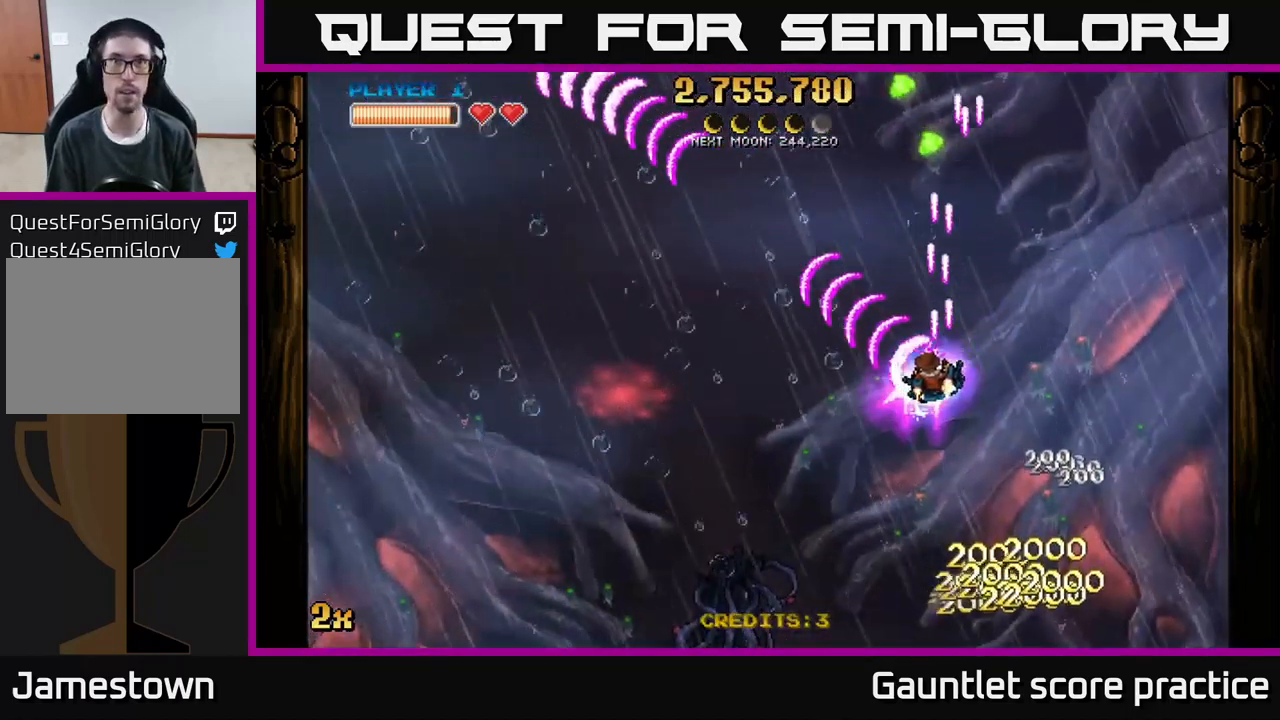
{"buttons": ["A"], "left_stick": "down", "events": [[217, "X", "down"], [217, "left_stick", "up"], [334, "X", "up"], [484, "left_stick", "down"]]}
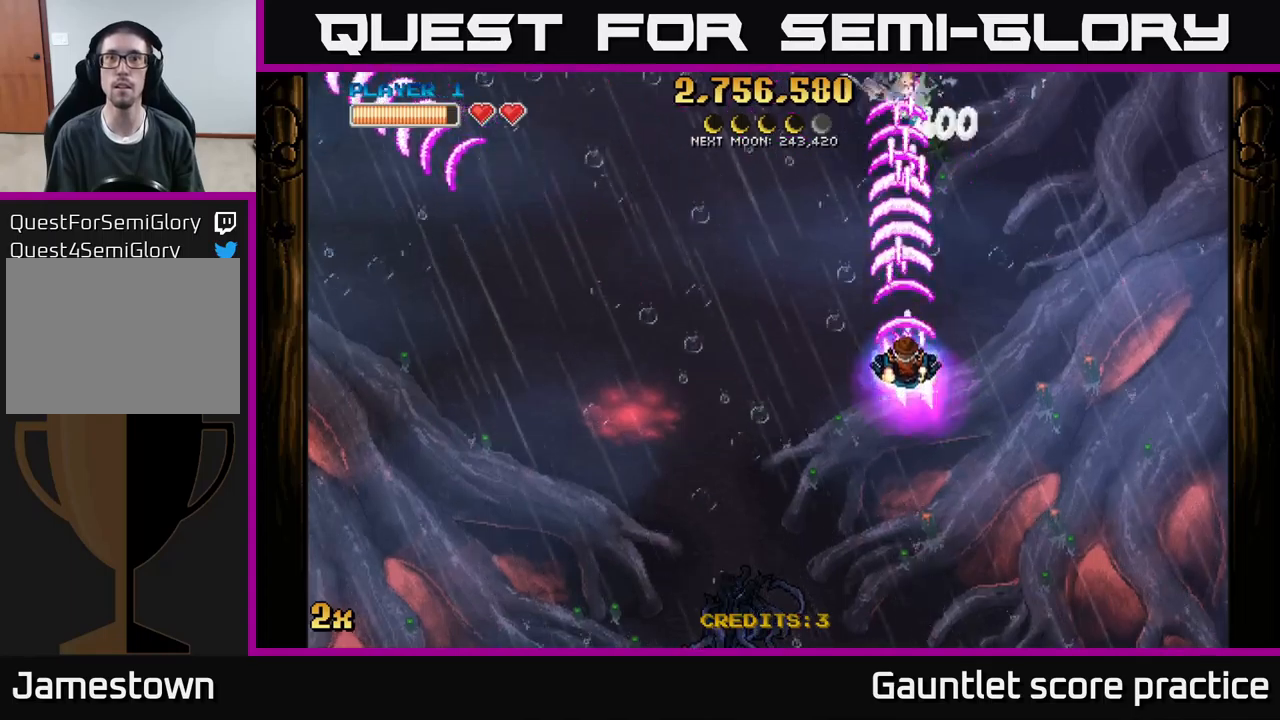
{"buttons": ["A"], "left_stick": "up-right", "events": [[433, "left_stick", "up-right"]]}
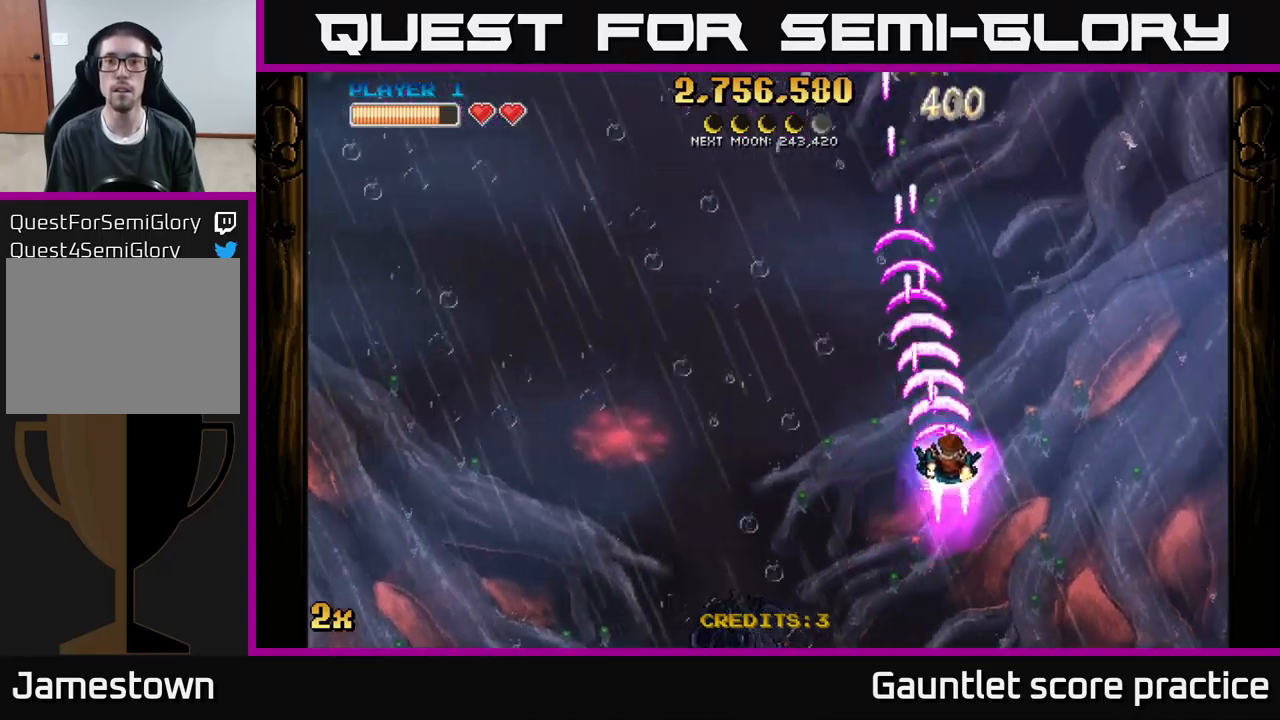
{"buttons": ["A"], "left_stick": "up-right", "events": [[83, "left_stick", "up-left"], [133, "left_stick", "left"], [167, "X", "down"], [333, "X", "up"], [400, "left_stick", "up"], [450, "left_stick", "up-right"]]}
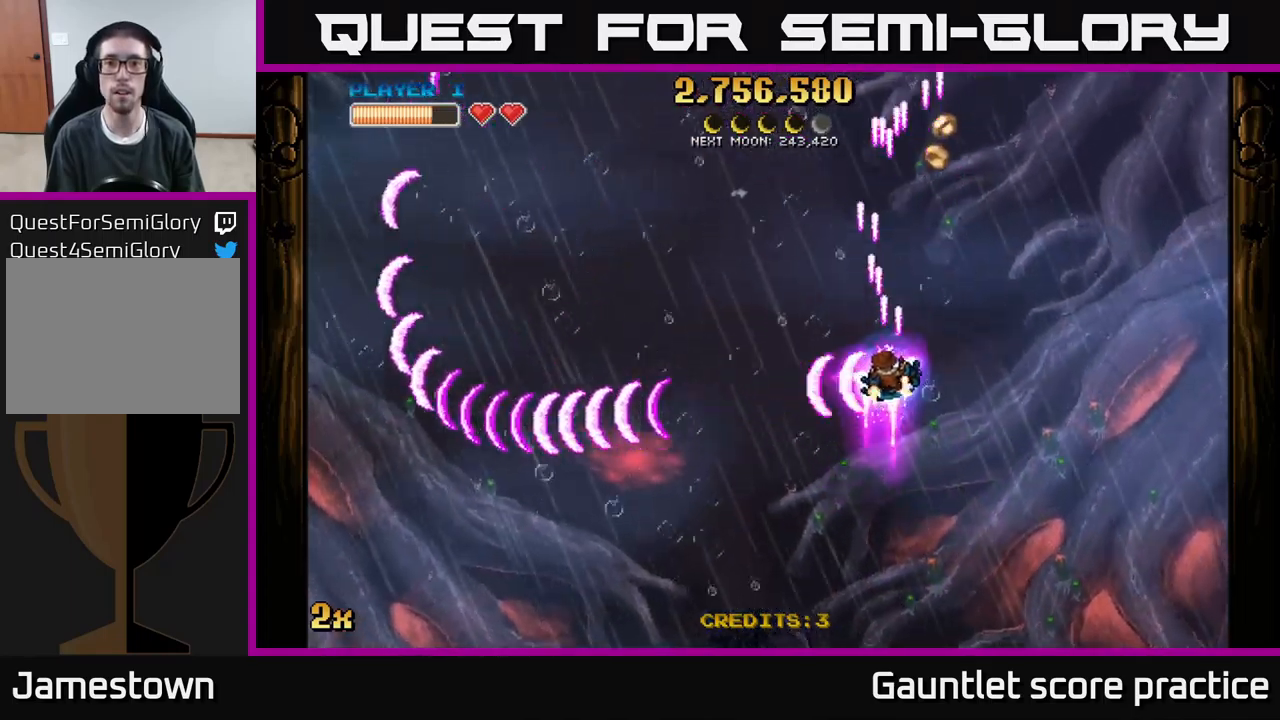
{"buttons": ["A"], "left_stick": "up-left", "events": [[333, "left_stick", "up"], [433, "left_stick", "up-left"]]}
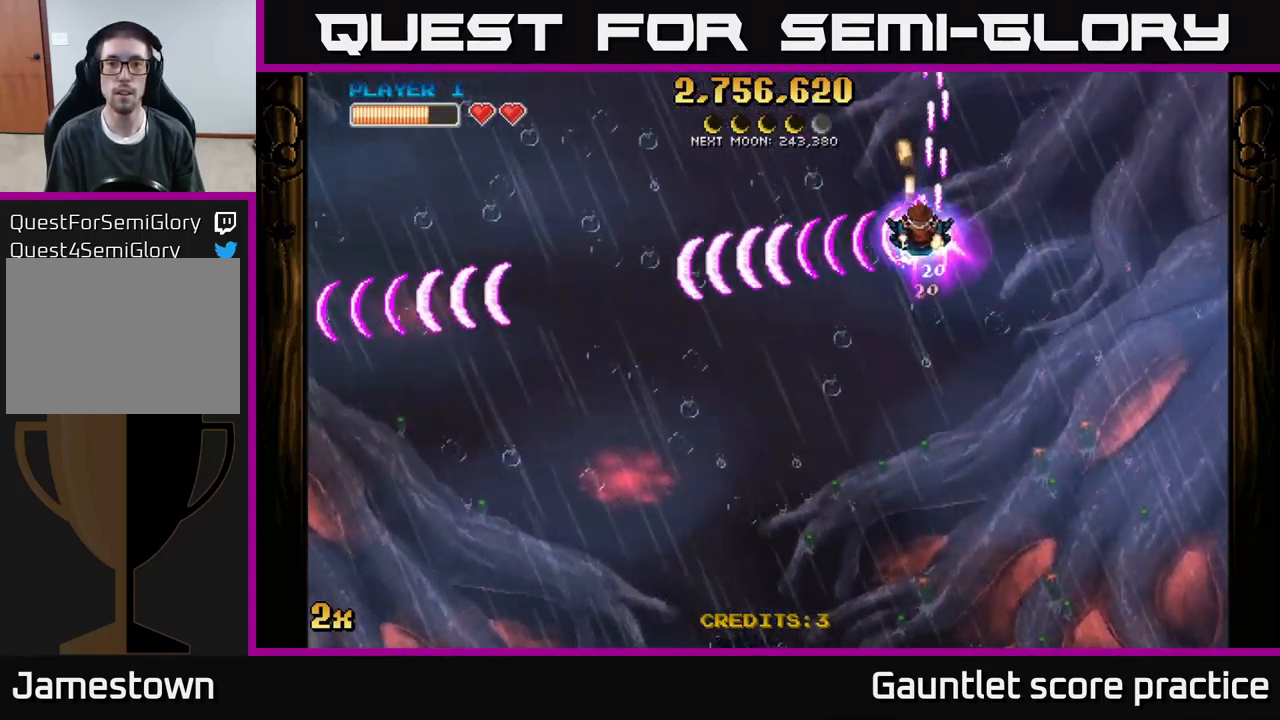
{"buttons": ["A"], "left_stick": "down-left", "events": [[133, "left_stick", "down-left"]]}
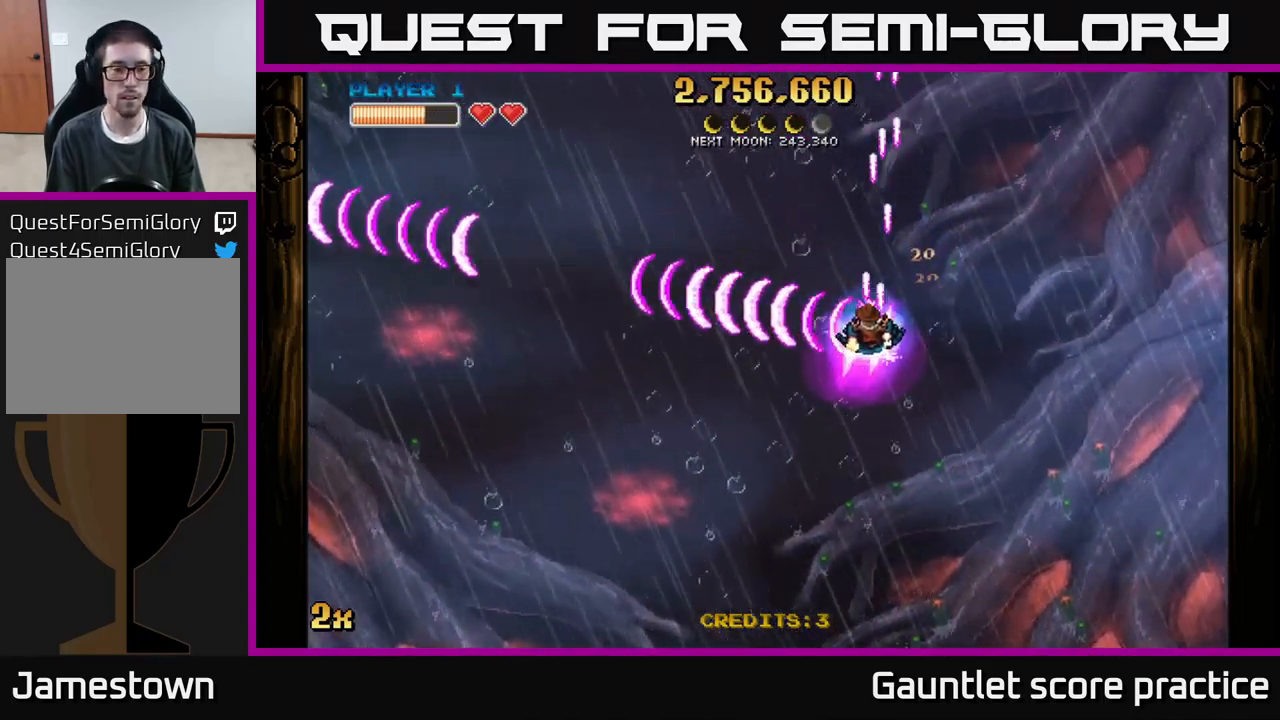
{"buttons": ["A"], "left_stick": "down-left", "events": []}
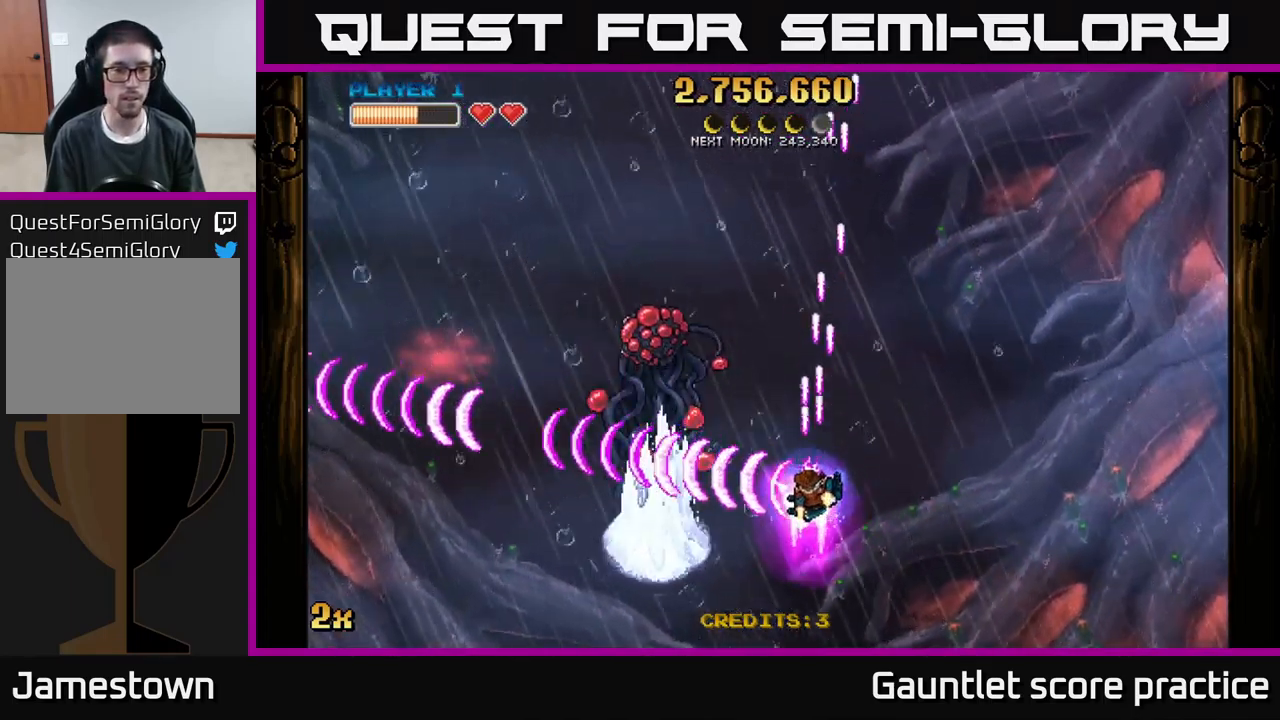
{"buttons": ["A"], "left_stick": "down-left", "events": []}
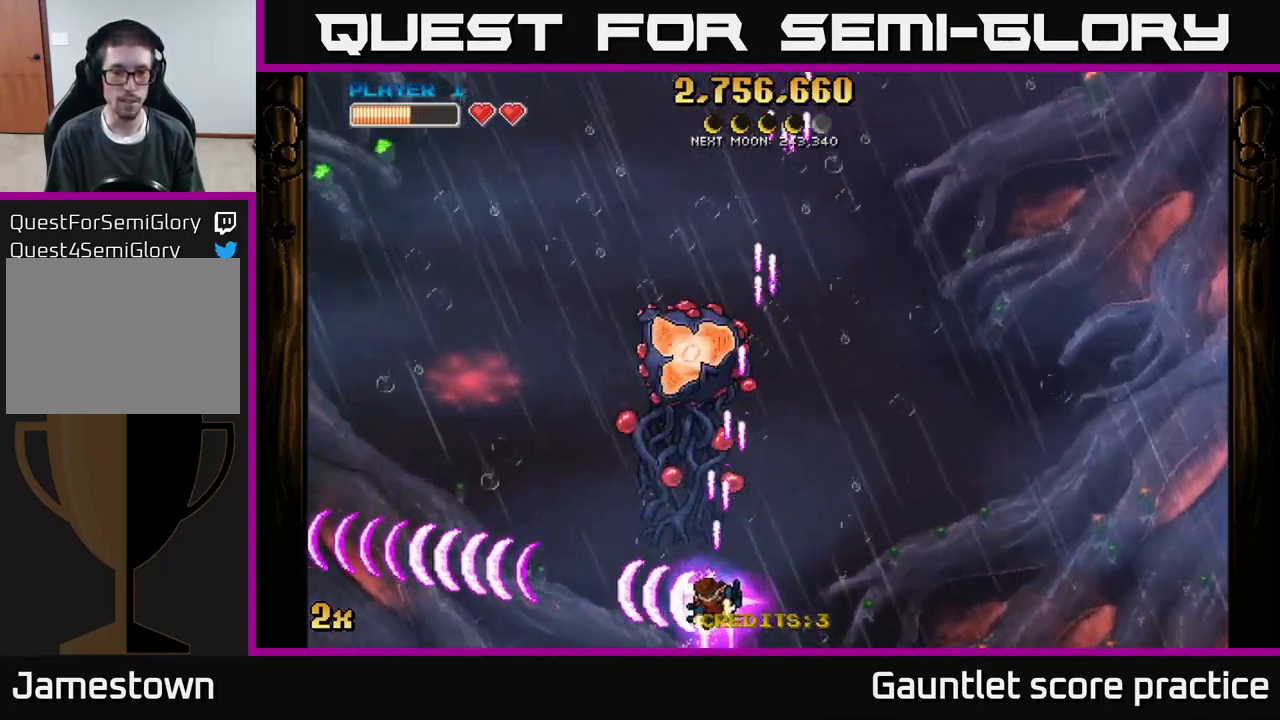
{"buttons": ["A"], "left_stick": "down", "events": [[50, "left_stick", "up-left"], [117, "X", "down"], [117, "left_stick", "up"], [317, "X", "up"], [383, "A", "up"], [400, "left_stick", "down"], [467, "A", "down"]]}
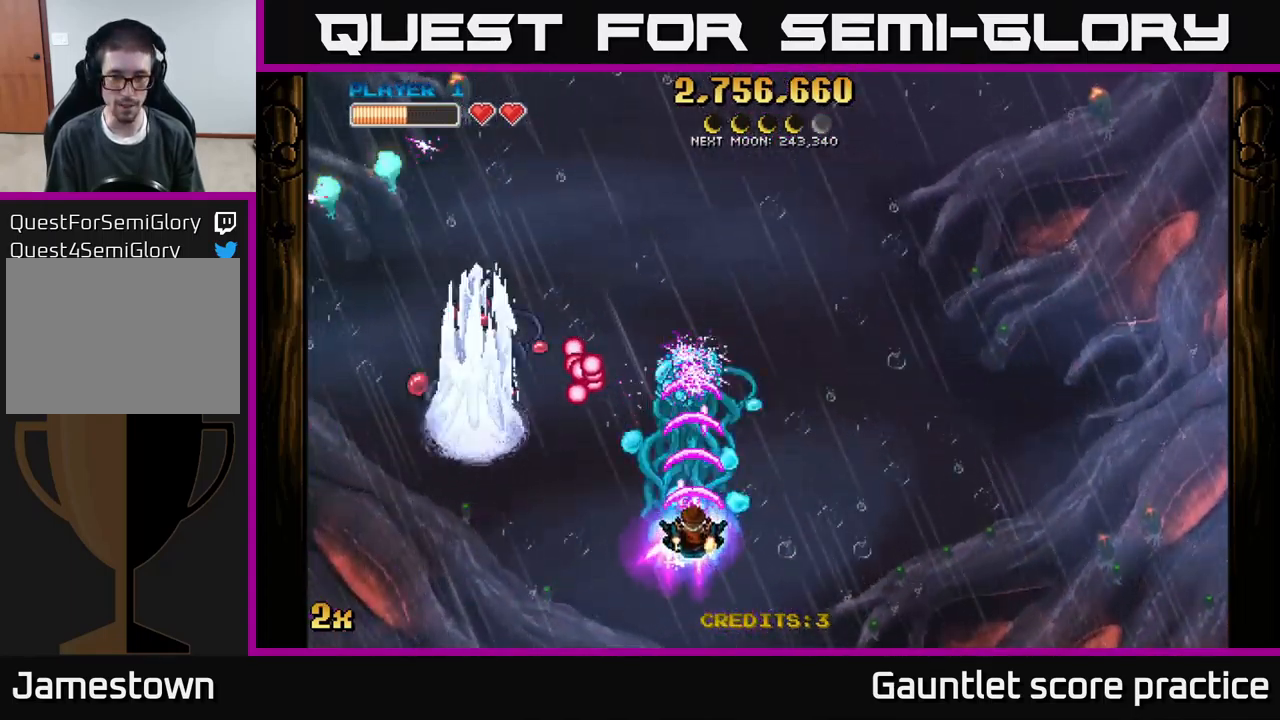
{"buttons": ["A"], "left_stick": "center", "events": [[267, "left_stick", "center"]]}
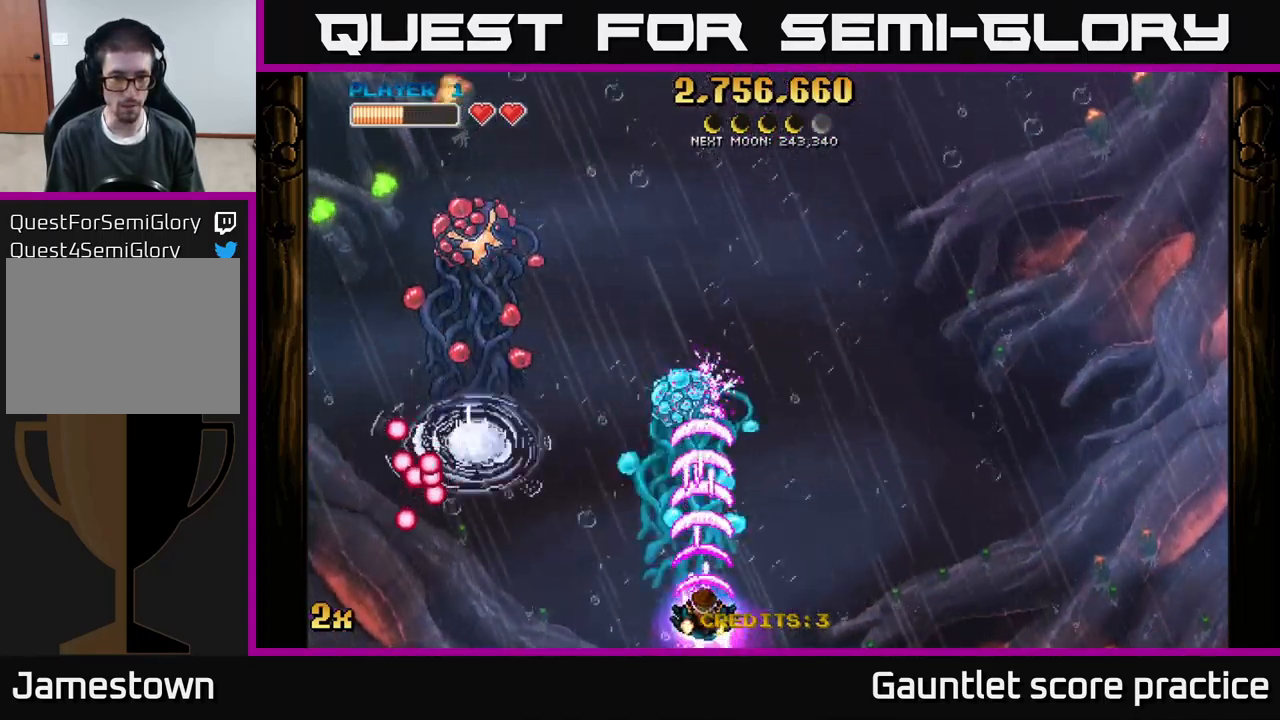
{"buttons": ["A"], "left_stick": "center", "events": [[133, "left_stick", "up-left"], [167, "X", "down"], [333, "X", "up"], [350, "left_stick", "center"]]}
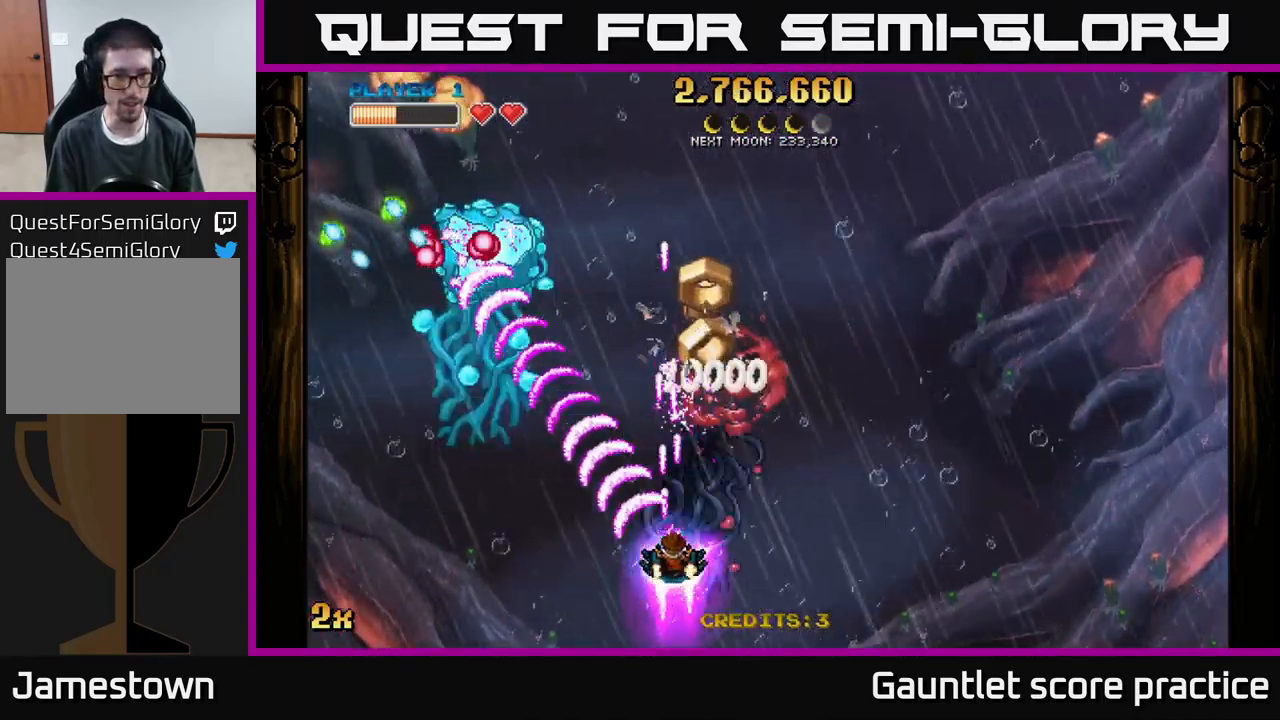
{"buttons": ["A"], "left_stick": "center", "events": [[350, "left_stick", "down-right"], [483, "left_stick", "center"]]}
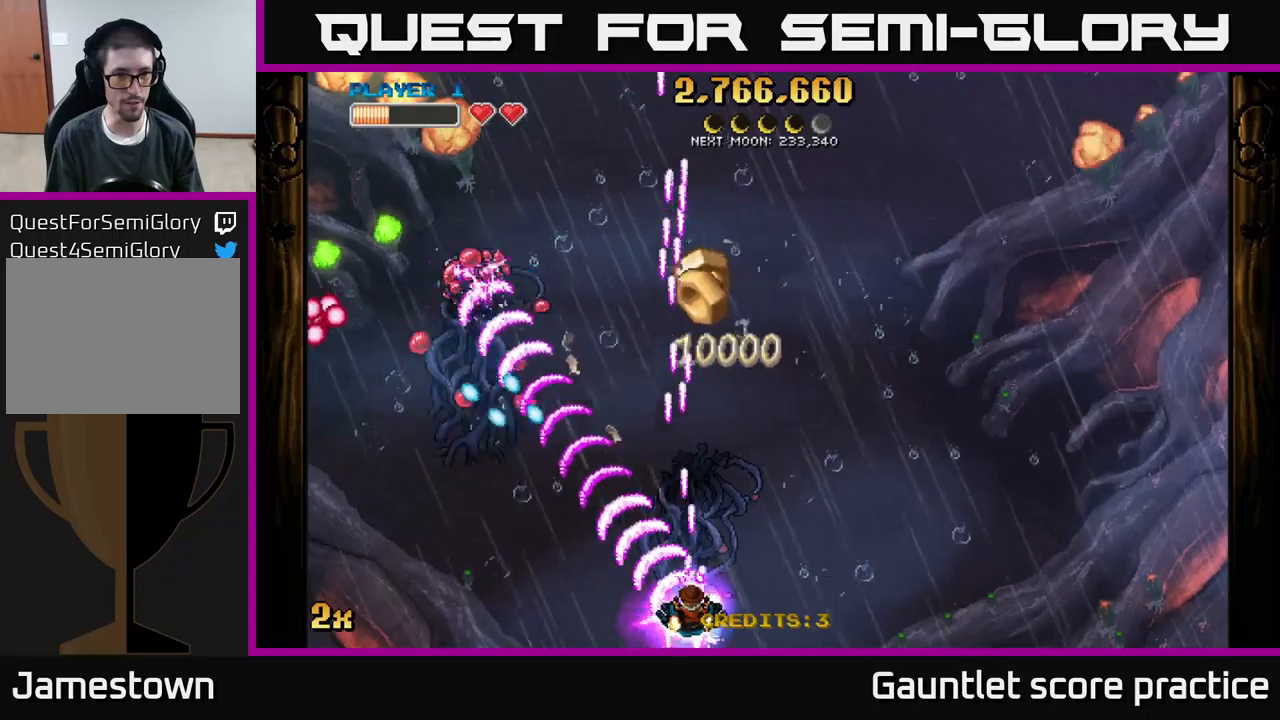
{"buttons": ["A"], "left_stick": "up-right", "events": [[283, "left_stick", "up-right"], [317, "X", "down"], [450, "X", "up"]]}
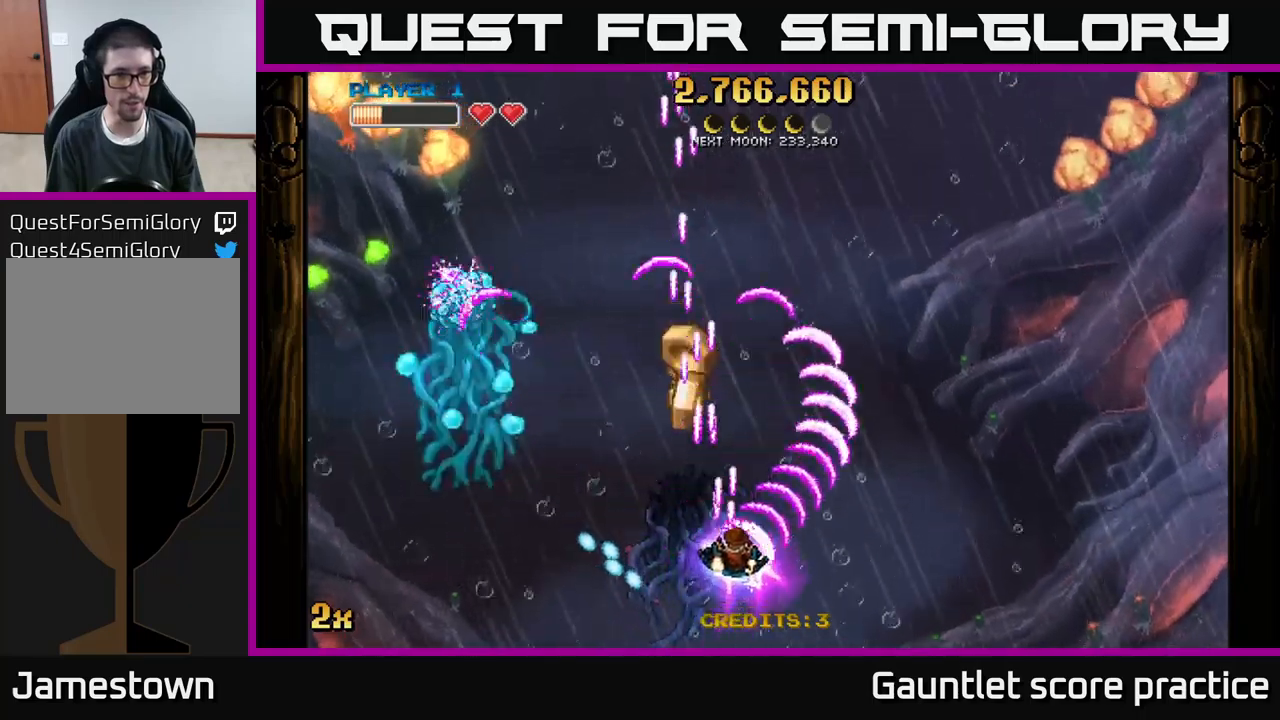
{"buttons": ["A"], "left_stick": "center", "events": [[67, "left_stick", "up-left"], [100, "X", "down"], [217, "X", "up"], [333, "left_stick", "center"]]}
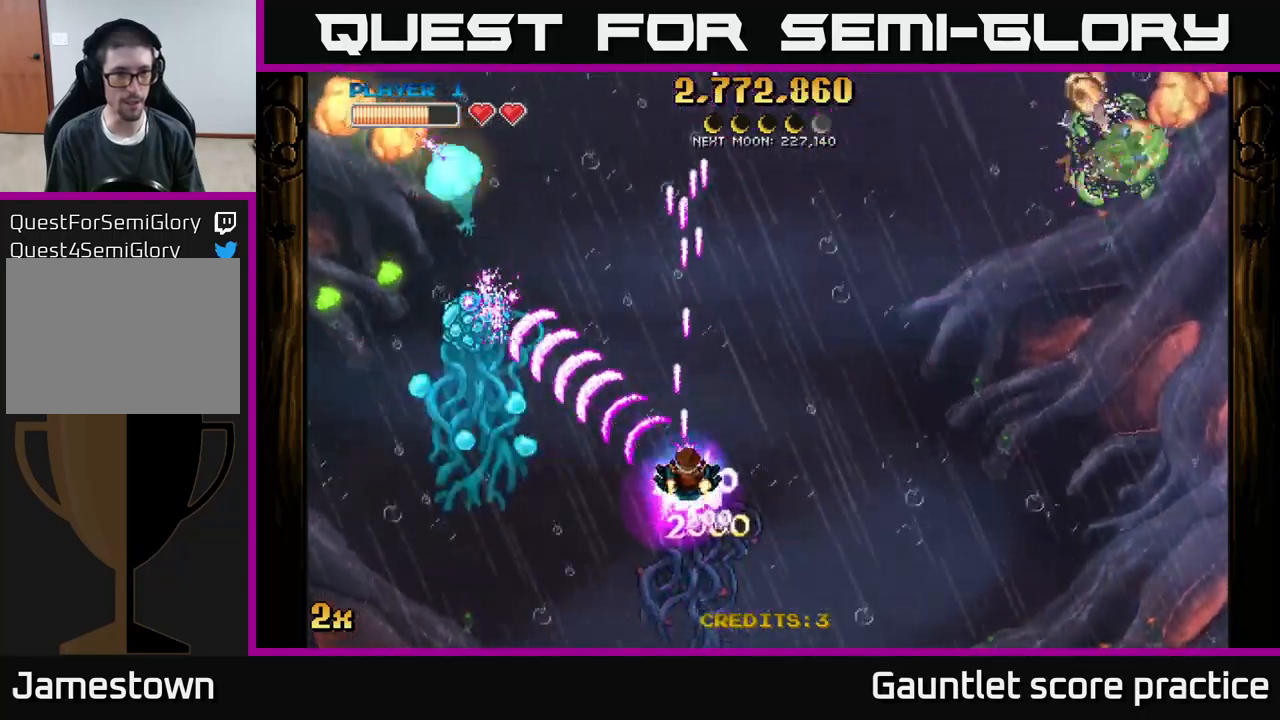
{"buttons": ["A"], "left_stick": "down", "events": [[33, "left_stick", "down-left"], [150, "left_stick", "center"], [483, "left_stick", "down"]]}